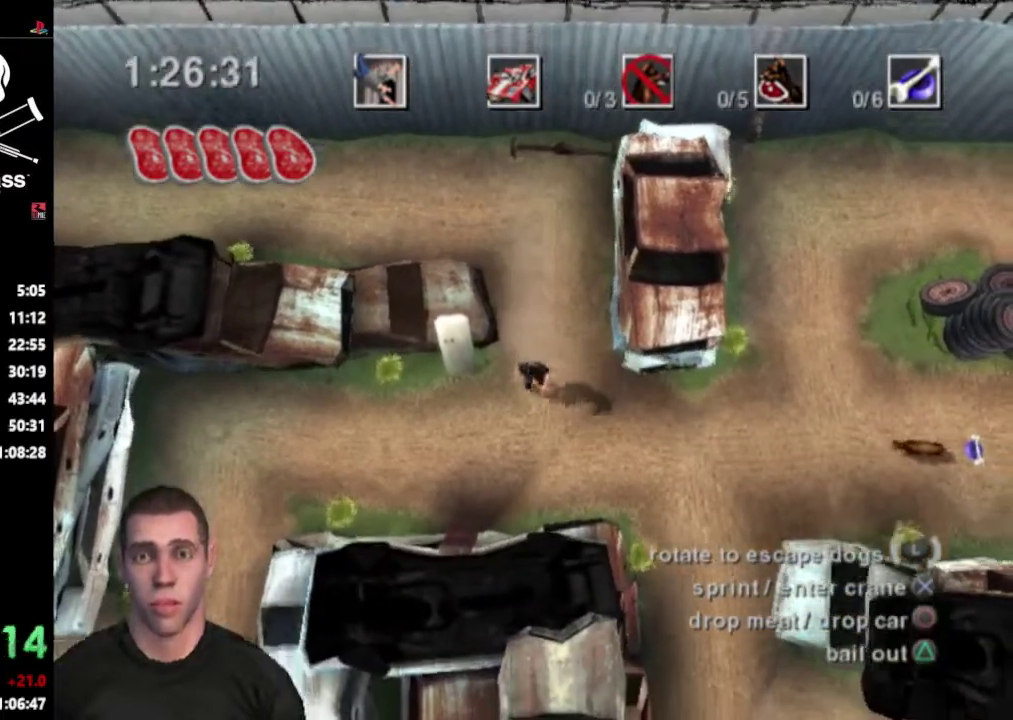
Gameplay with a controller (PlayStation layout); each line is a JSON object with the inputs held at the frame after it. "events" lists button and stick changes between this image and that frame as [ms after this image, input, new state], when the widget could be followed in between. Not read: L3 R3.
{"buttons": ["CIRCLE"], "events": [[400, "CIRCLE", "down"]]}
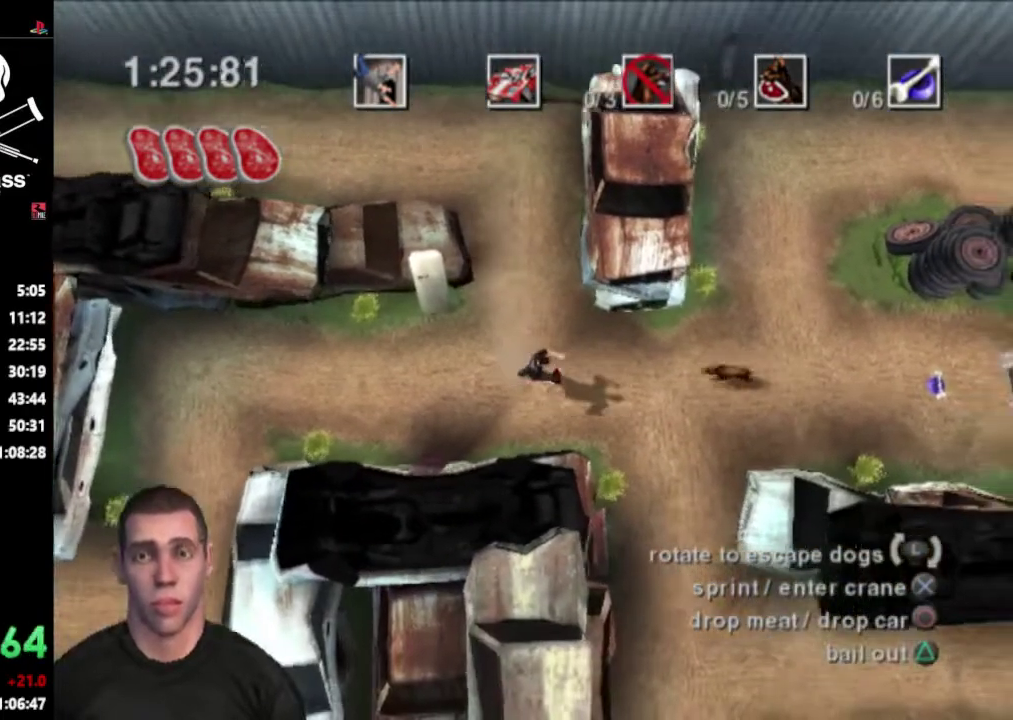
{"buttons": [], "events": [[33, "CIRCLE", "up"]]}
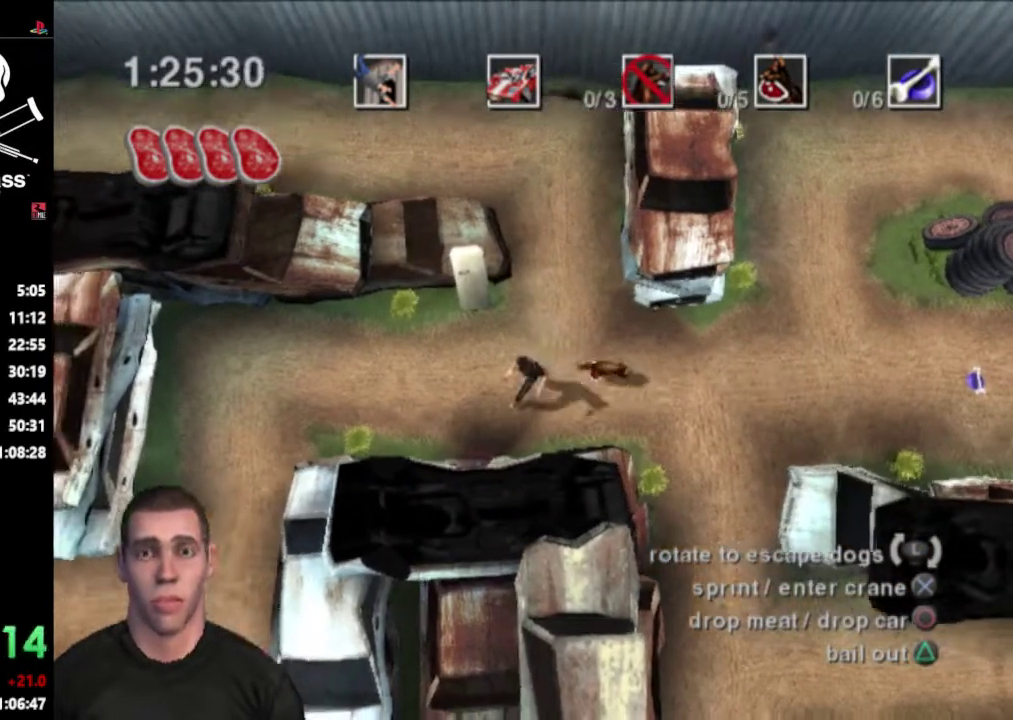
{"buttons": [], "events": []}
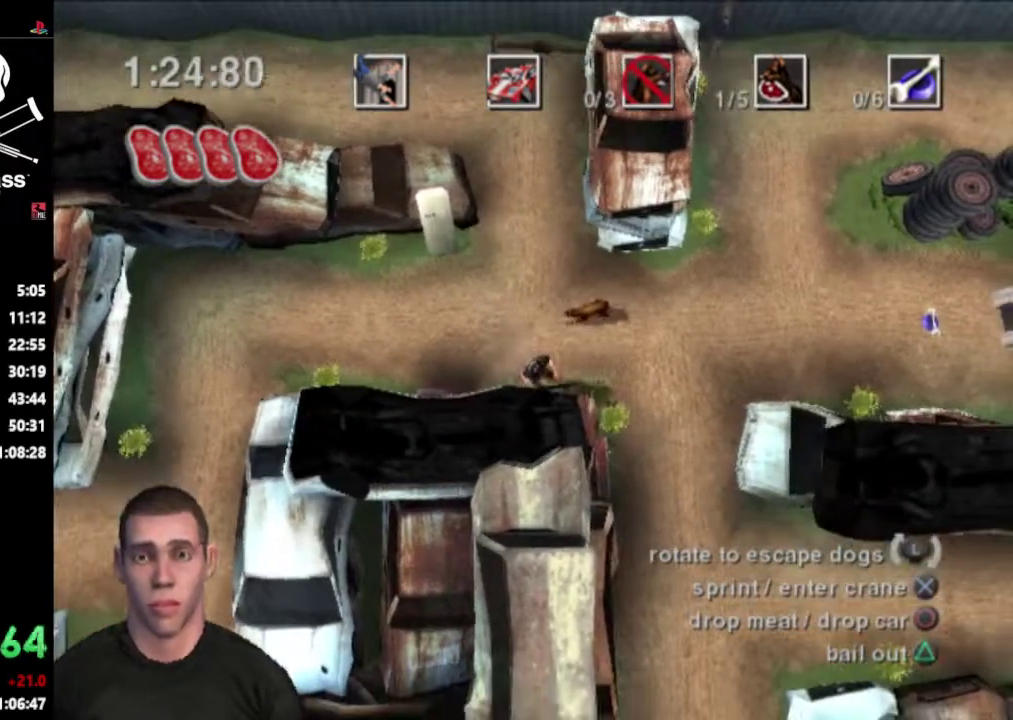
{"buttons": [], "events": []}
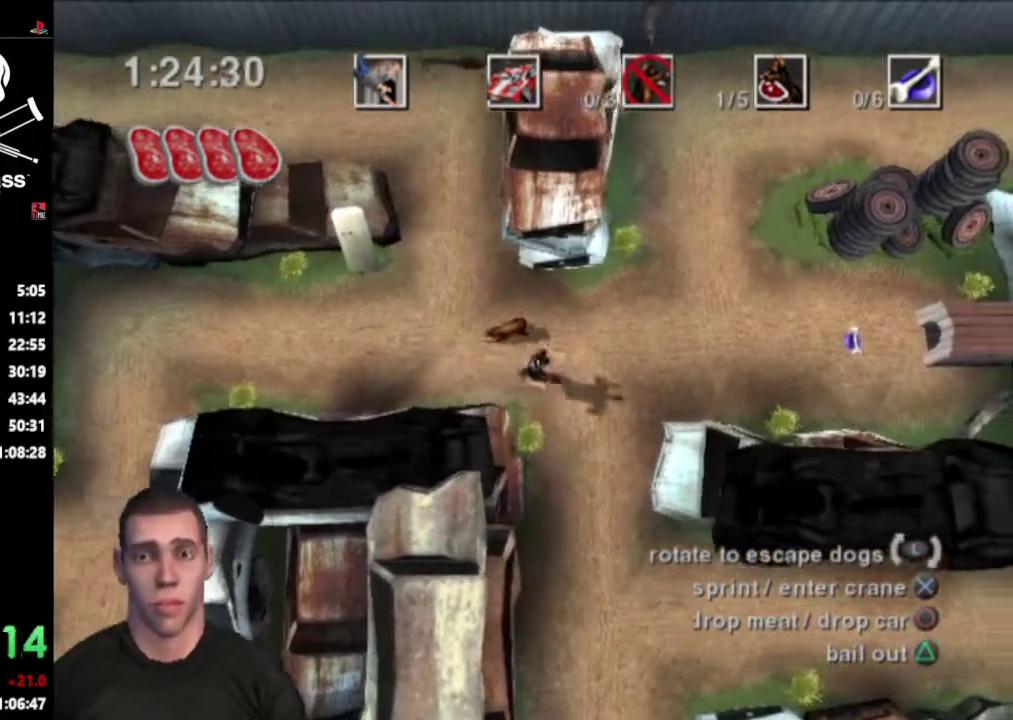
{"buttons": [], "events": []}
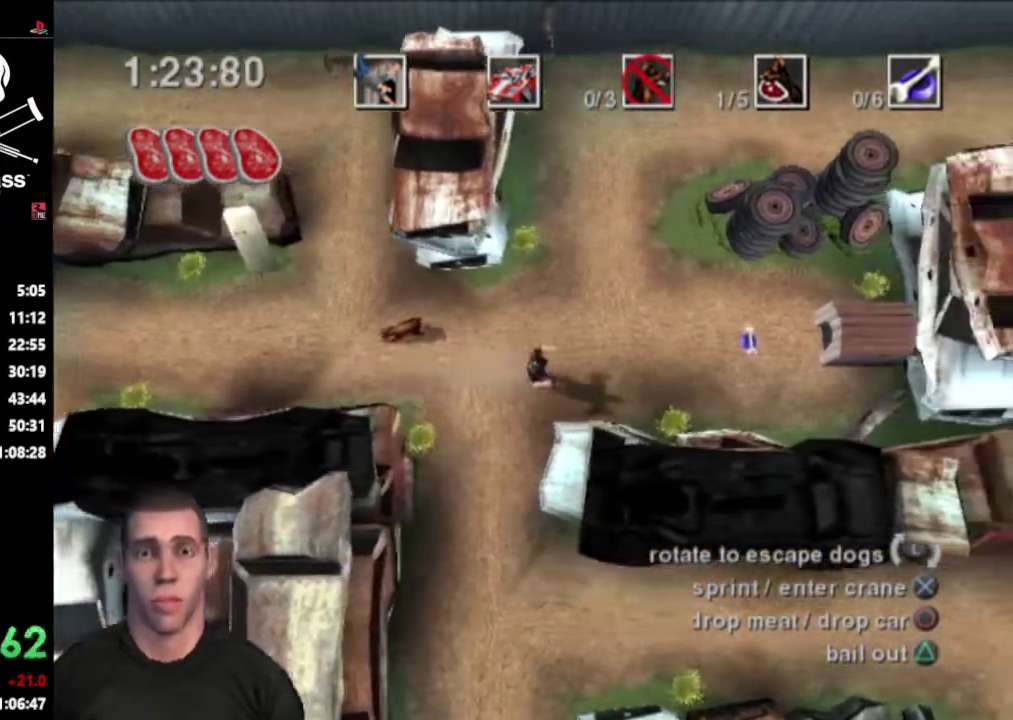
{"buttons": [], "events": []}
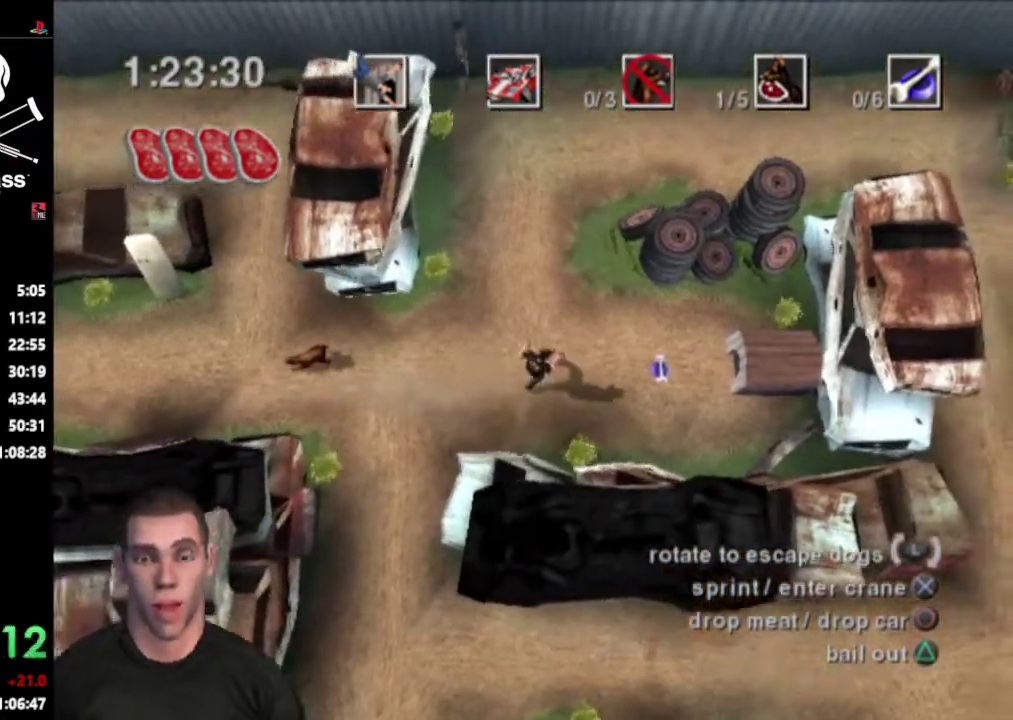
{"buttons": [], "events": []}
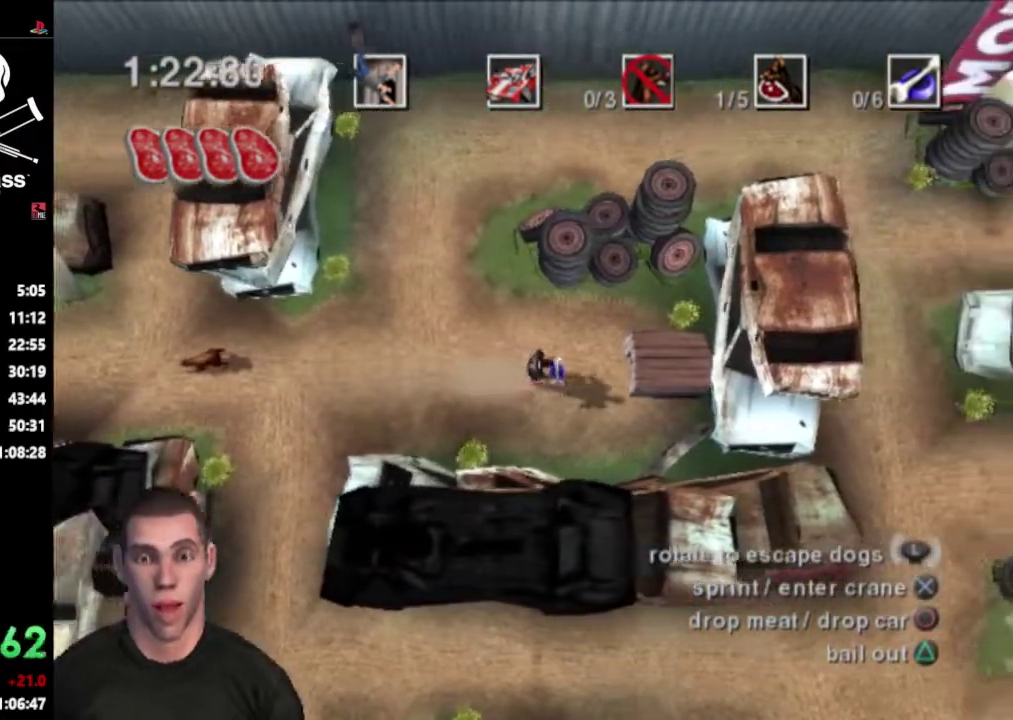
{"buttons": [], "events": []}
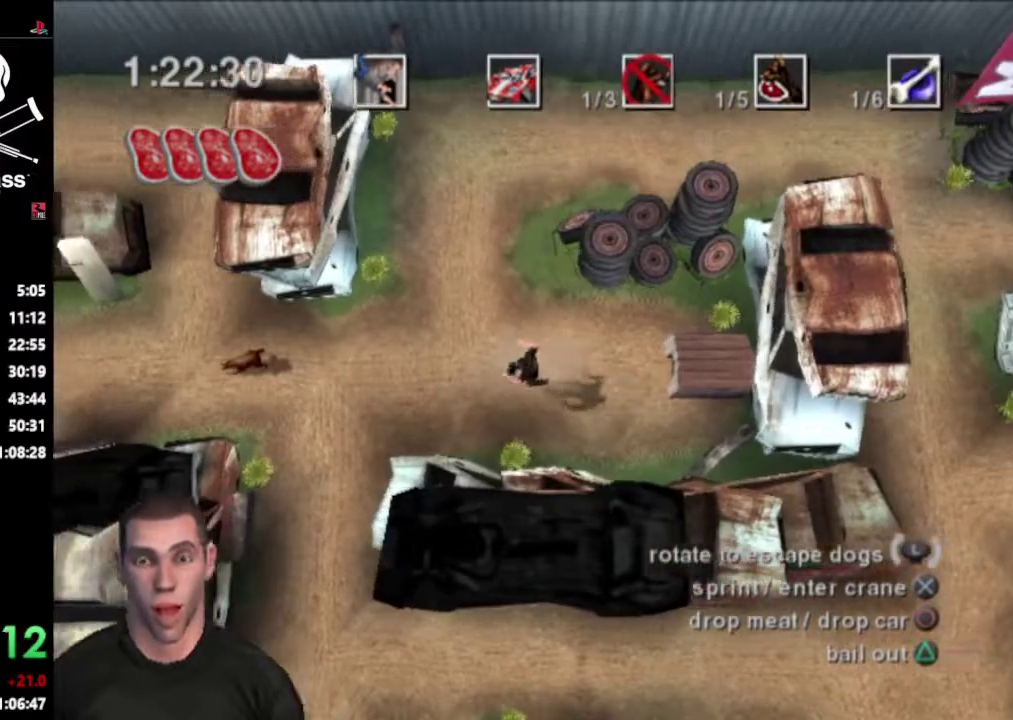
{"buttons": ["CROSS"], "events": [[150, "CROSS", "down"]]}
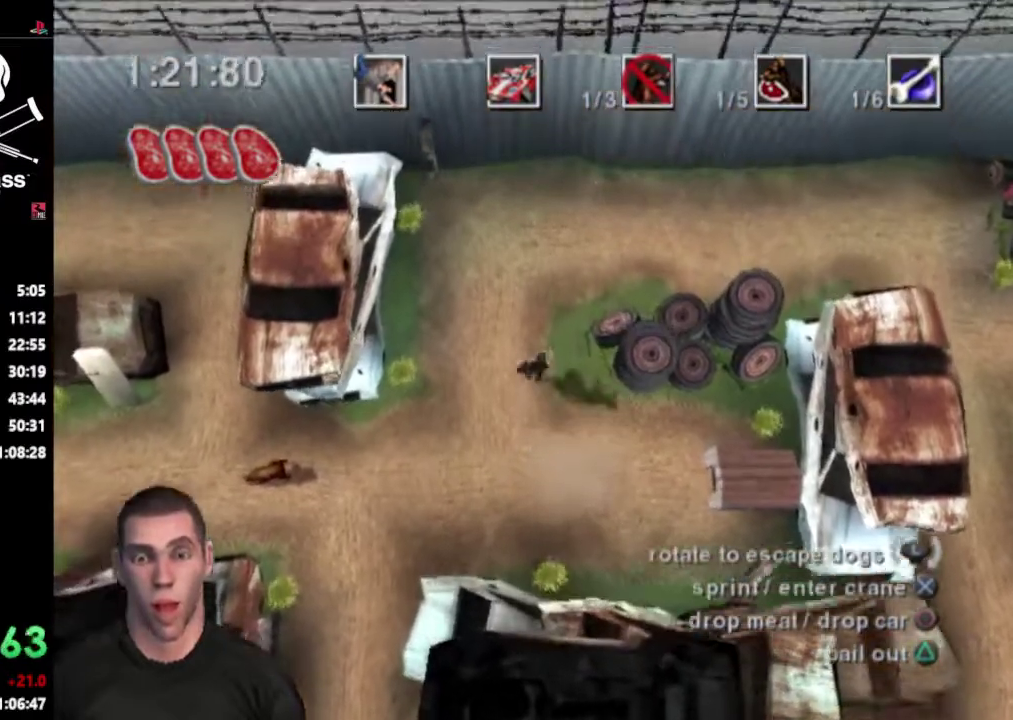
{"buttons": ["CROSS"], "events": []}
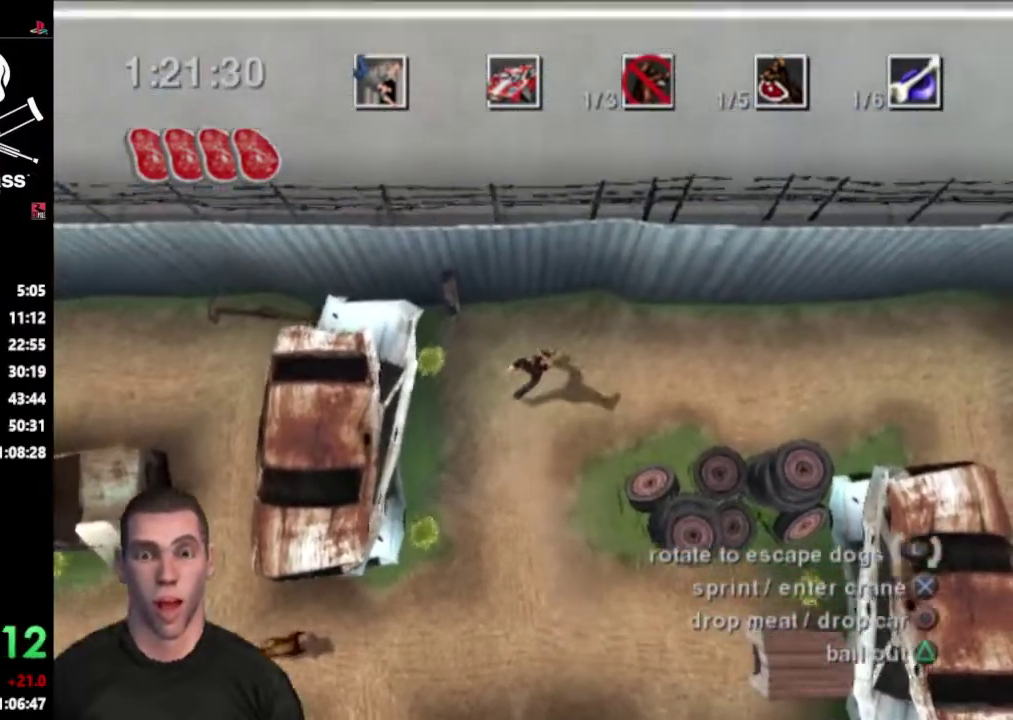
{"buttons": ["CROSS"], "events": []}
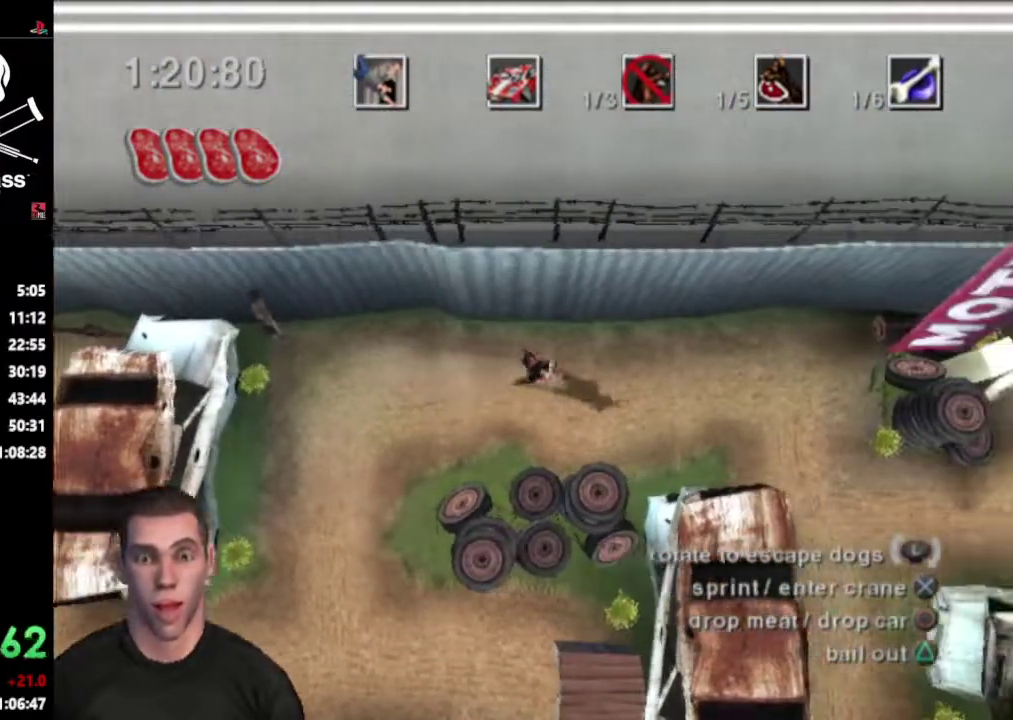
{"buttons": ["CROSS"], "events": []}
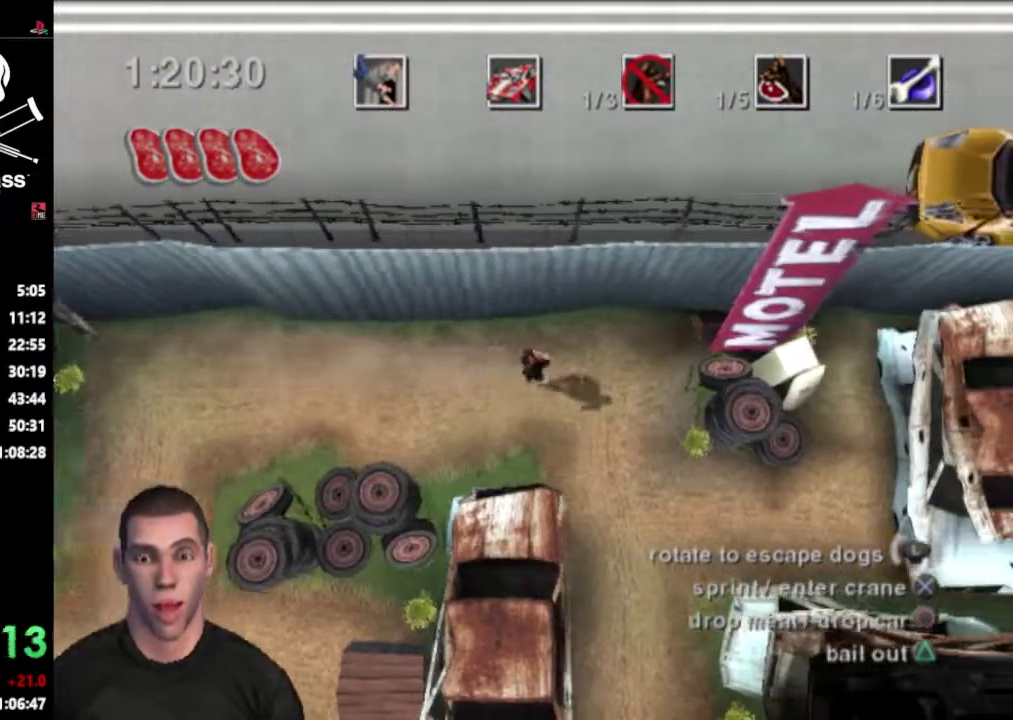
{"buttons": ["CROSS"], "events": []}
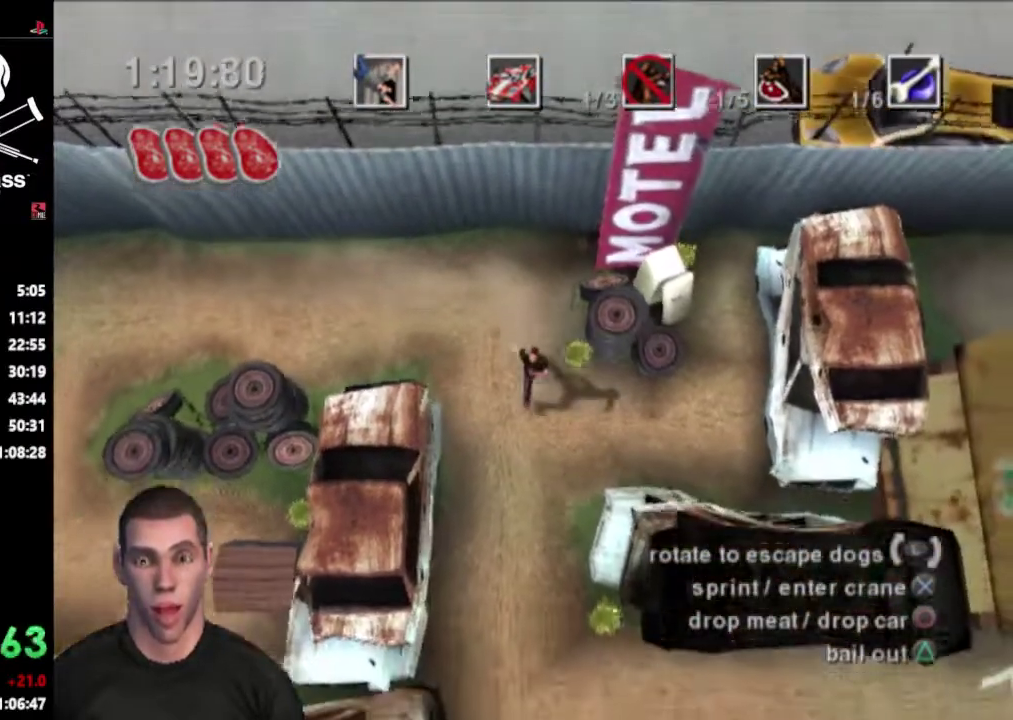
{"buttons": ["CROSS"], "events": []}
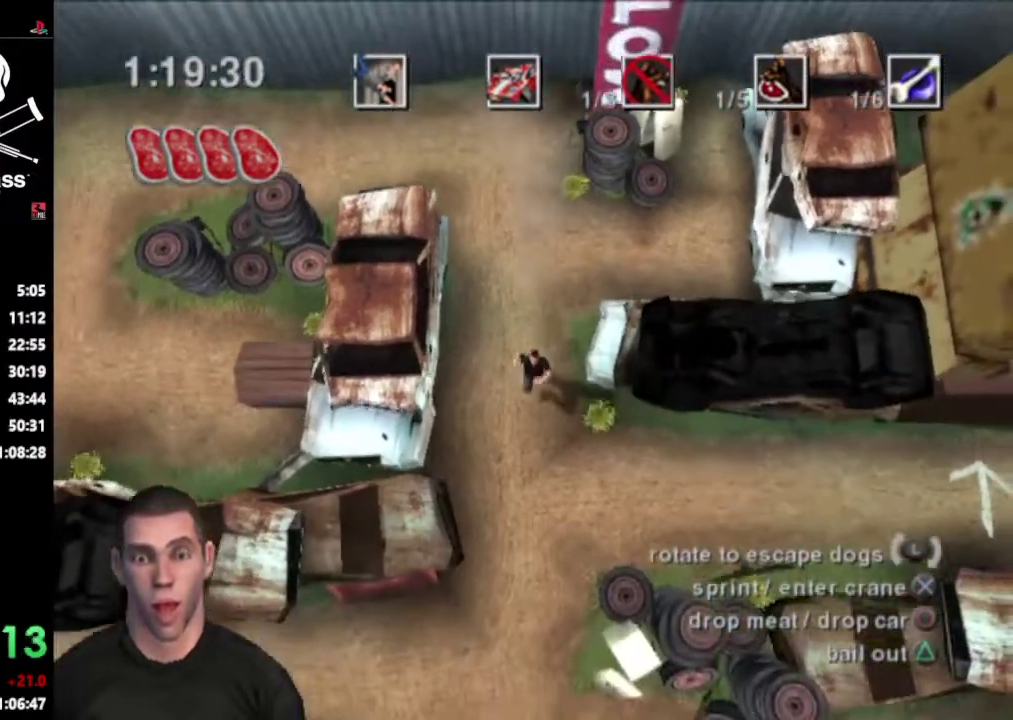
{"buttons": ["CROSS"], "events": []}
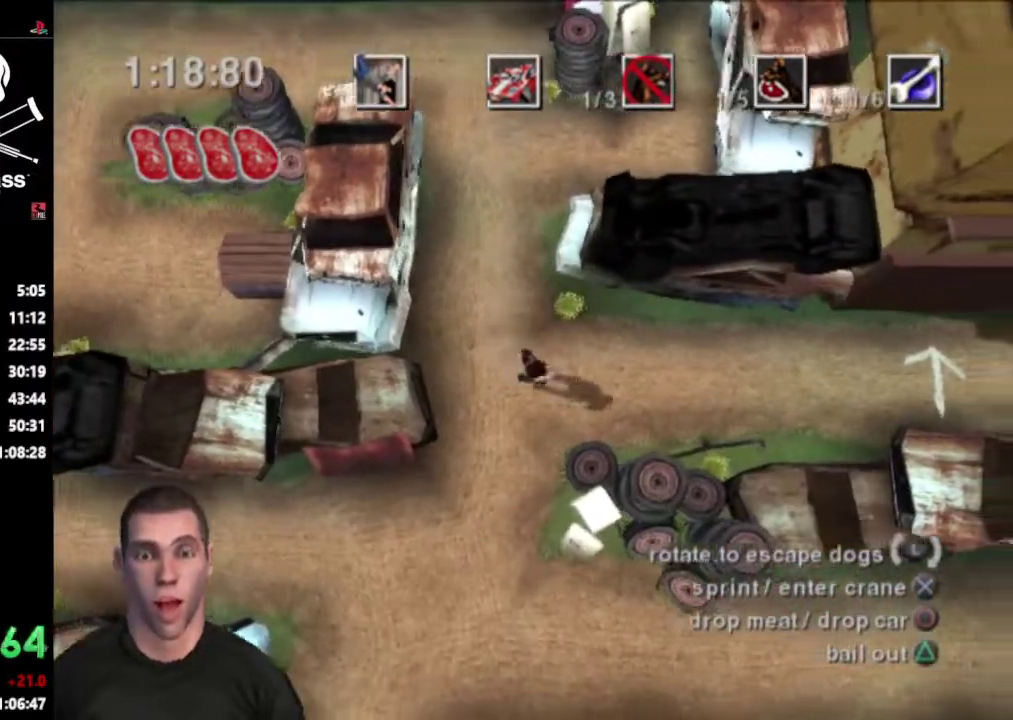
{"buttons": ["CROSS"], "events": []}
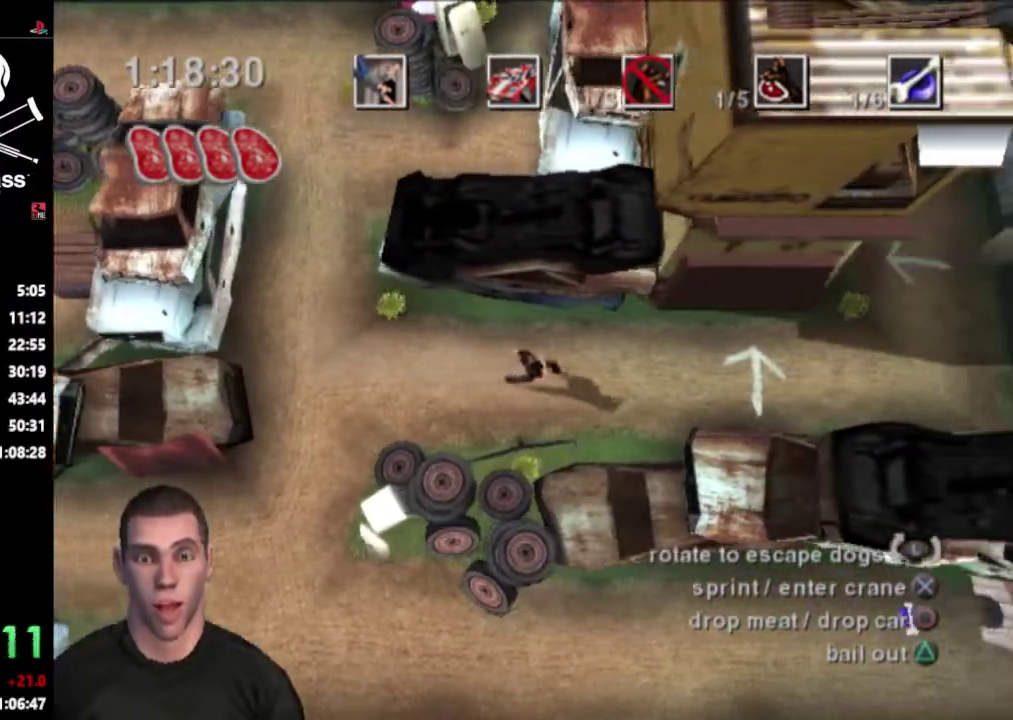
{"buttons": ["CROSS"], "events": []}
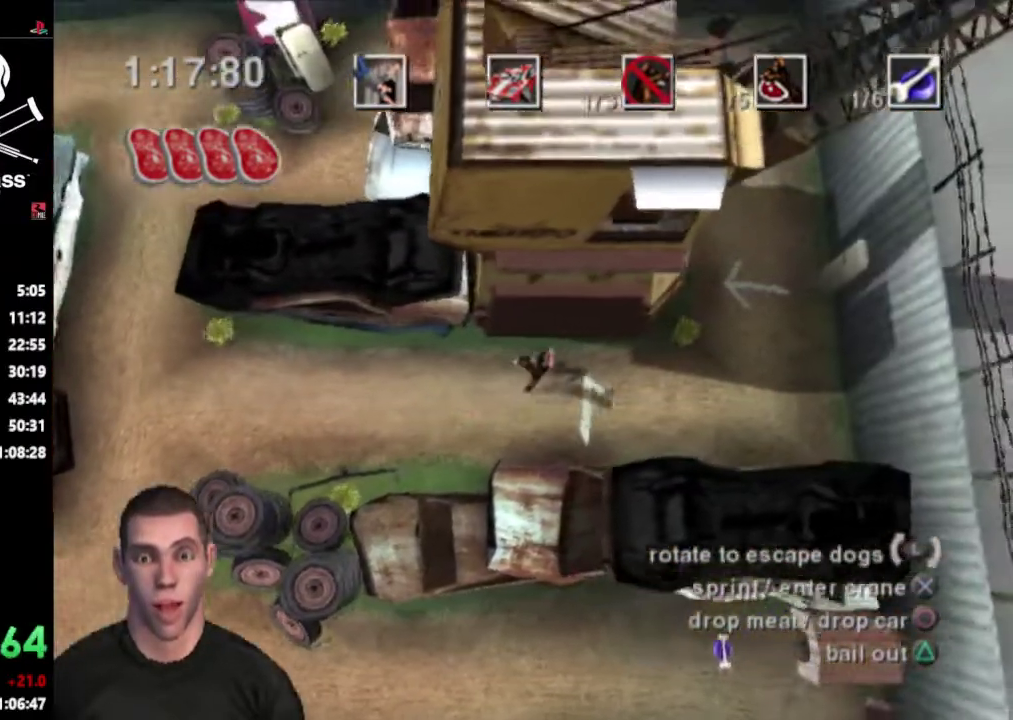
{"buttons": [], "events": [[133, "CROSS", "up"], [233, "CROSS", "down"], [317, "CROSS", "up"]]}
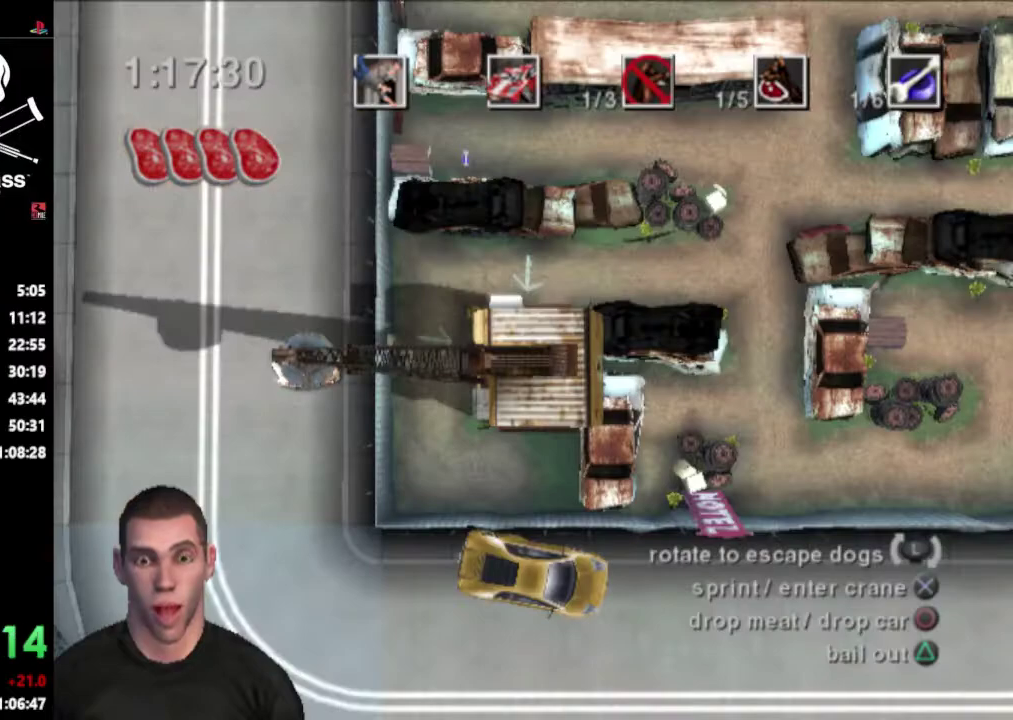
{"buttons": [], "events": []}
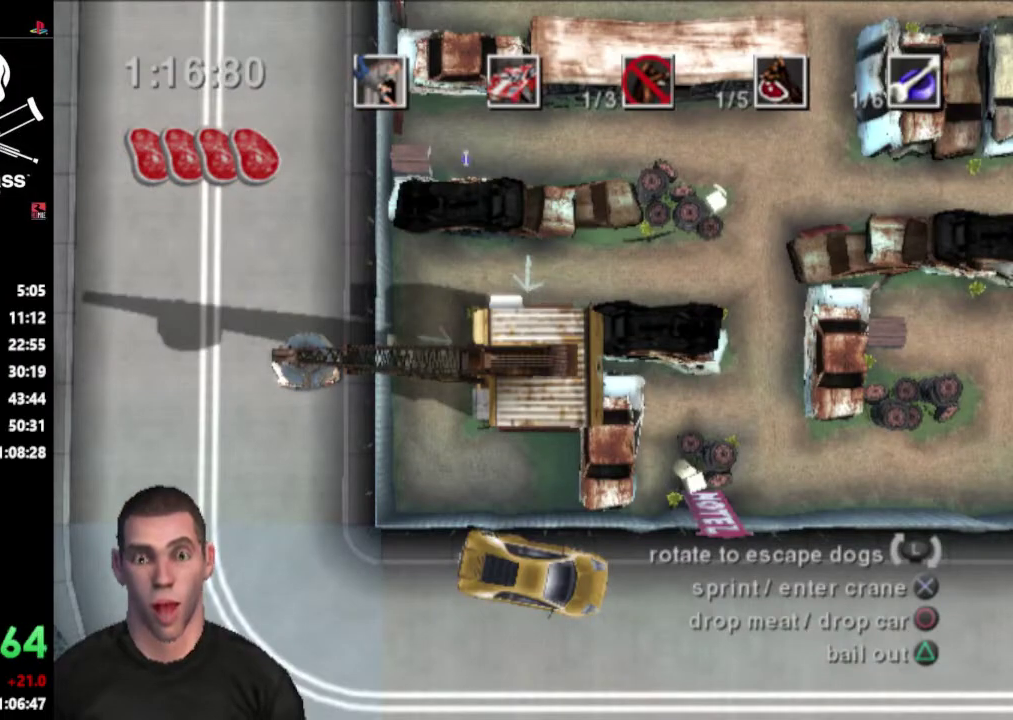
{"buttons": [], "events": []}
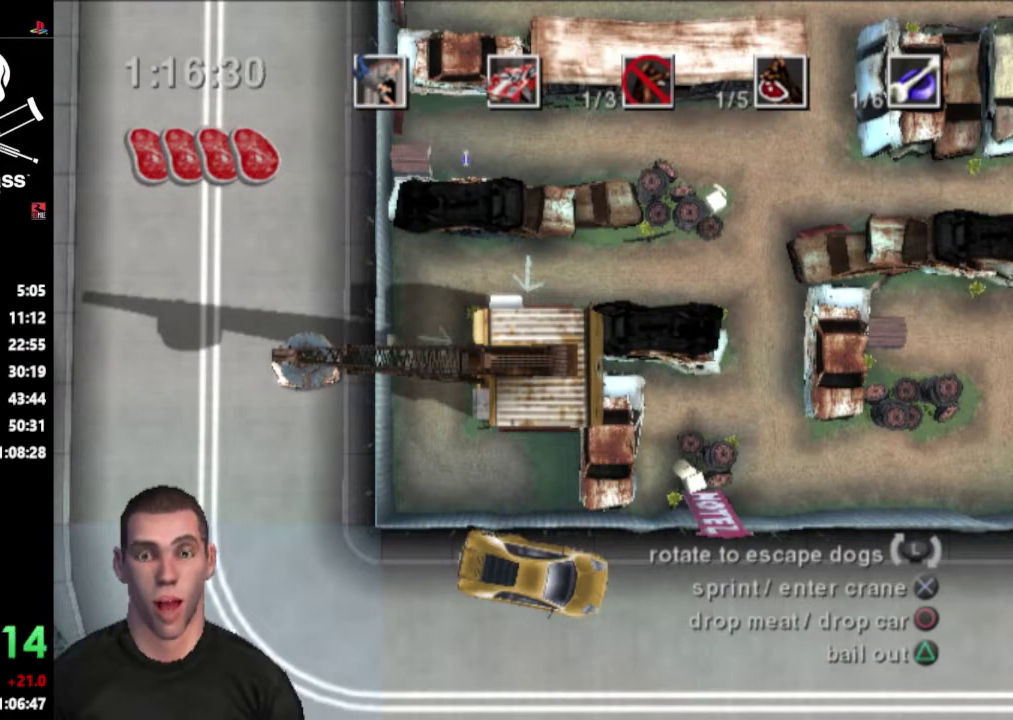
{"buttons": [], "events": []}
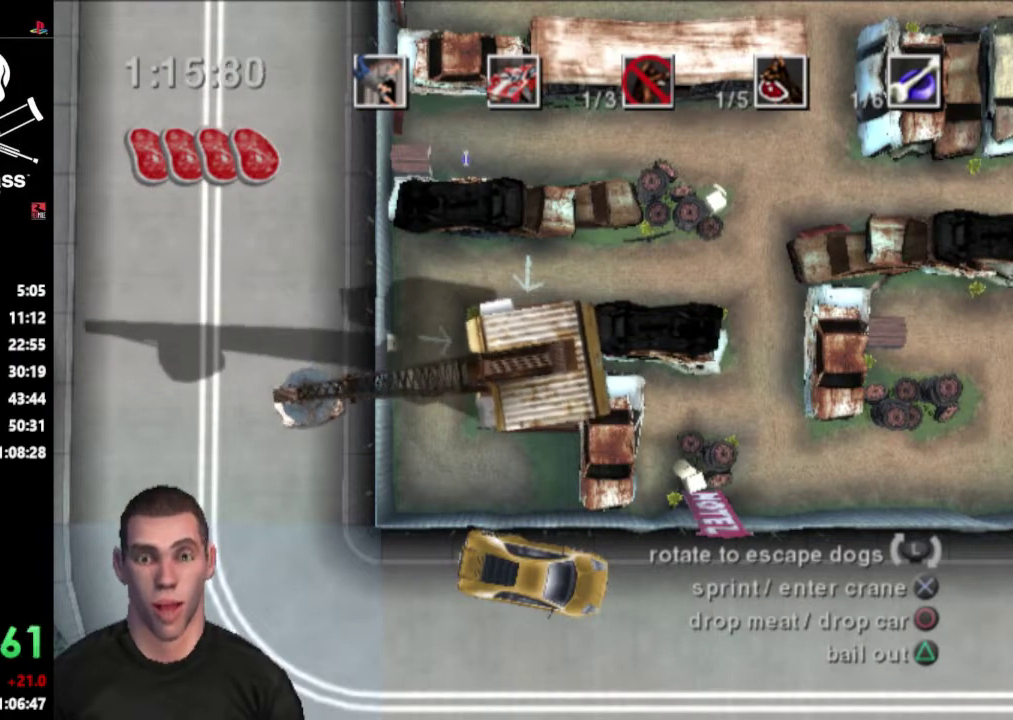
{"buttons": [], "events": []}
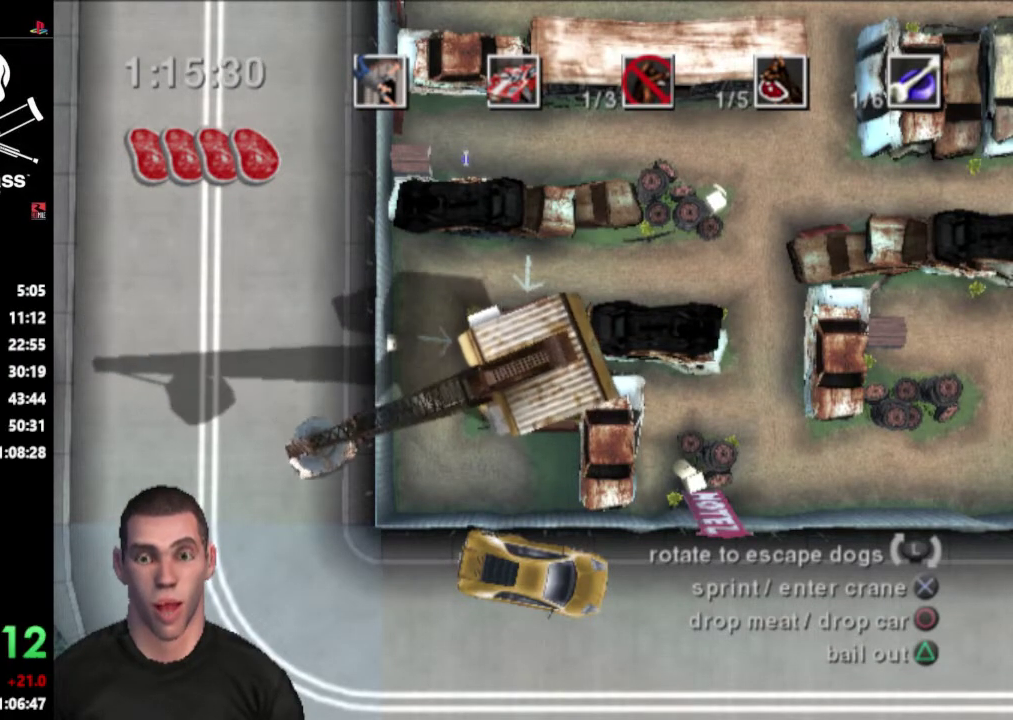
{"buttons": [], "events": []}
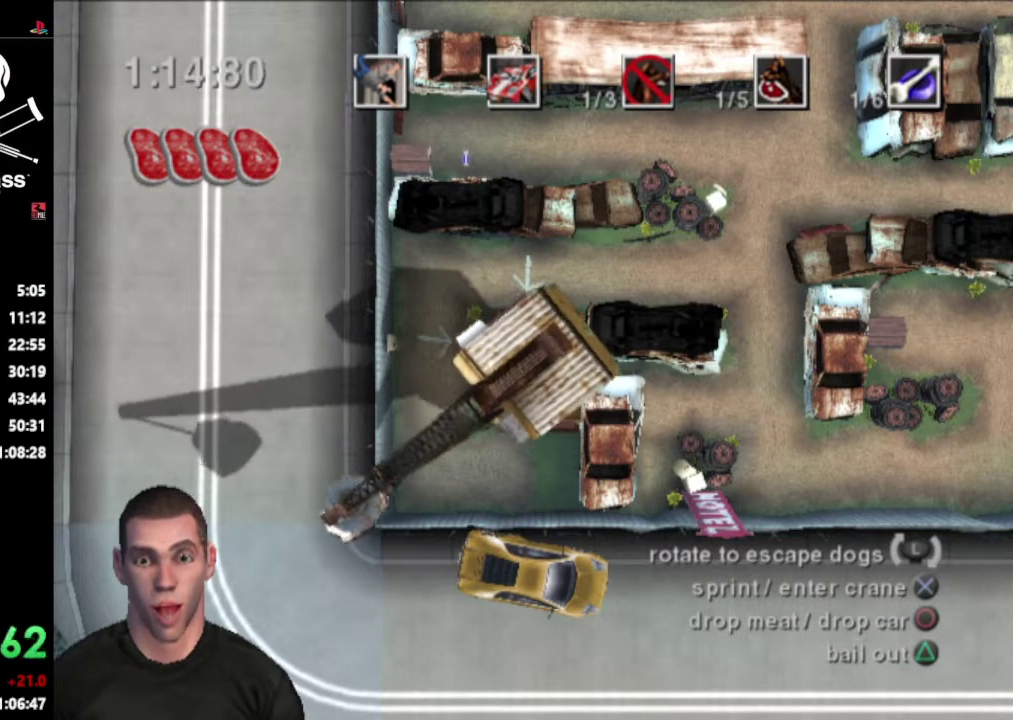
{"buttons": [], "events": []}
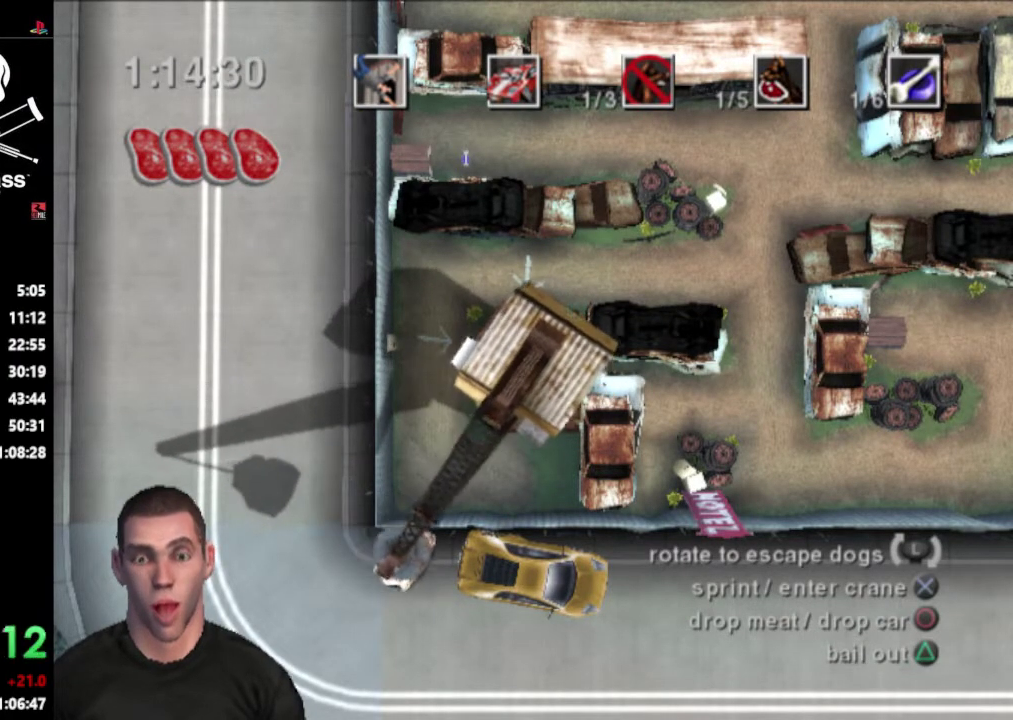
{"buttons": [], "events": []}
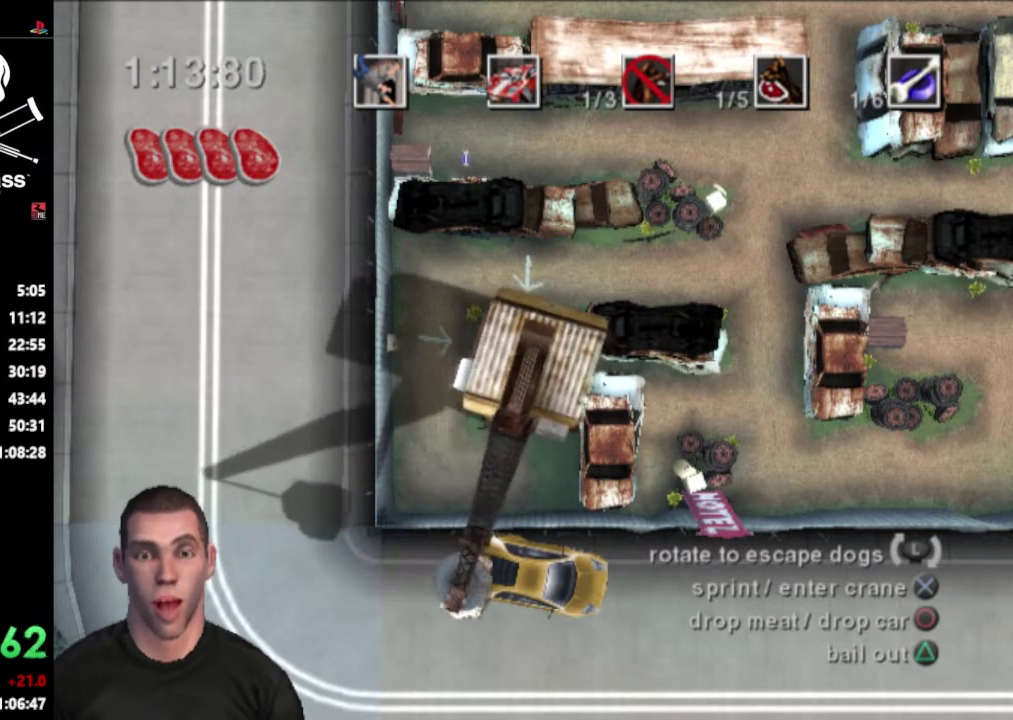
{"buttons": ["CIRCLE"], "events": [[483, "CIRCLE", "down"]]}
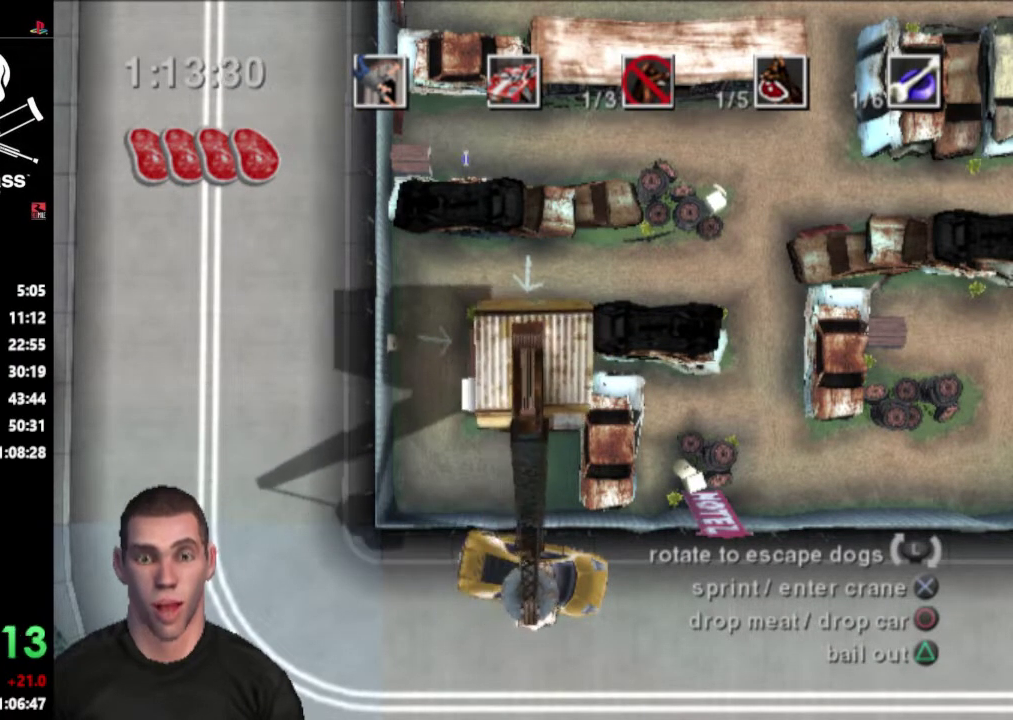
{"buttons": [], "events": [[100, "CIRCLE", "up"]]}
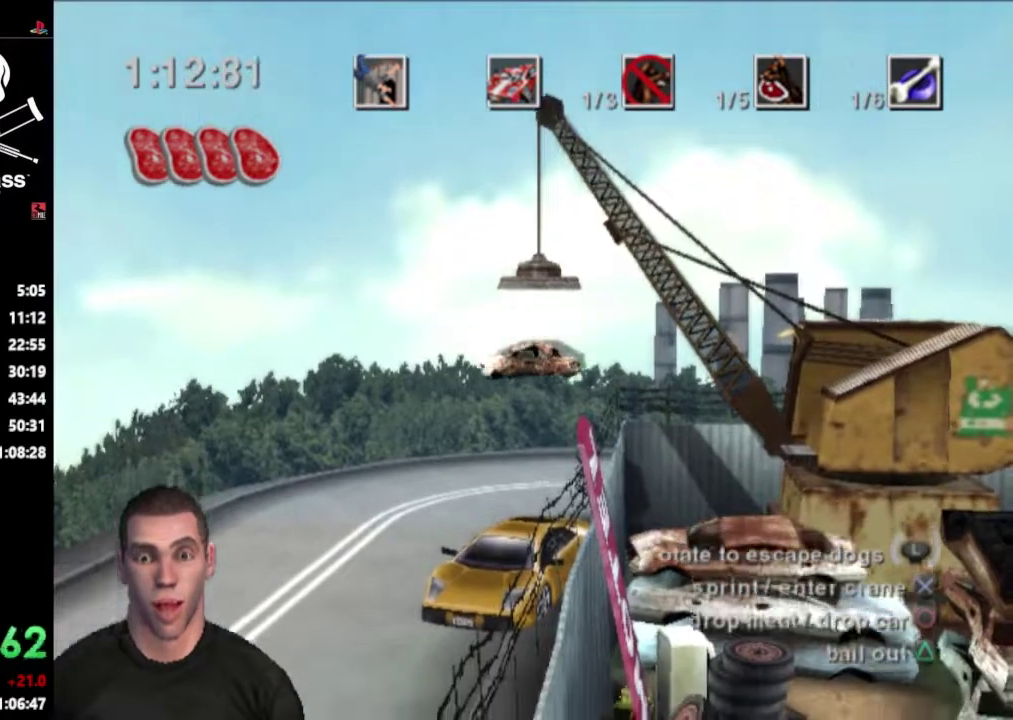
{"buttons": [], "events": []}